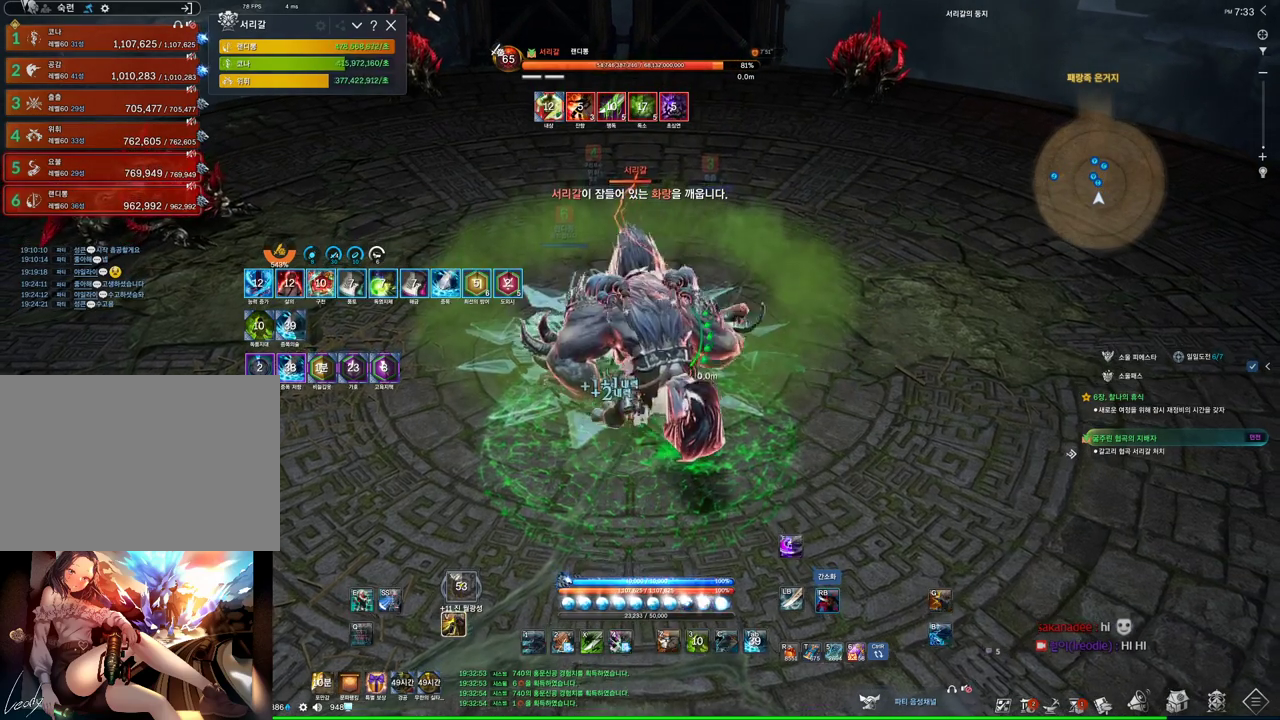
Gameplay with keyboard and mouse; each line is a JSON object with the keys and mouse buttons held at the frame after it. "events" lists presses ("down") and releases ("up") of "1", "2", "3", "4", "5", "a", "alt", "c", "ctrl", "d", "e", "f", "m", "q", "r", "s", "shift", "space", "t", "tab", "tilde", "v", "w", "x", "z", "mouse_left", "mouse_wheel", "mouse_right", "mouse_mb4" and "mouse_mb5" between this image and that frame as [ms after this image, input, new state], when the widget could be followed in between. "mouse_left", "mouse_wheel", "mouse_right", "mouse_mb4", "mouse_mb5" = the "left", "wheel", "right", "mb4", "mb5" buttons of the "mouse" list. No other keys are recorded. "wheel" means that the mouse wheel is clicked or scrolled. Not read: mouse_move.
{"keys": ["s"], "mouse": [], "events": [[67, "f", "down"], [134, "mouse_right", "up"], [400, "f", "up"]]}
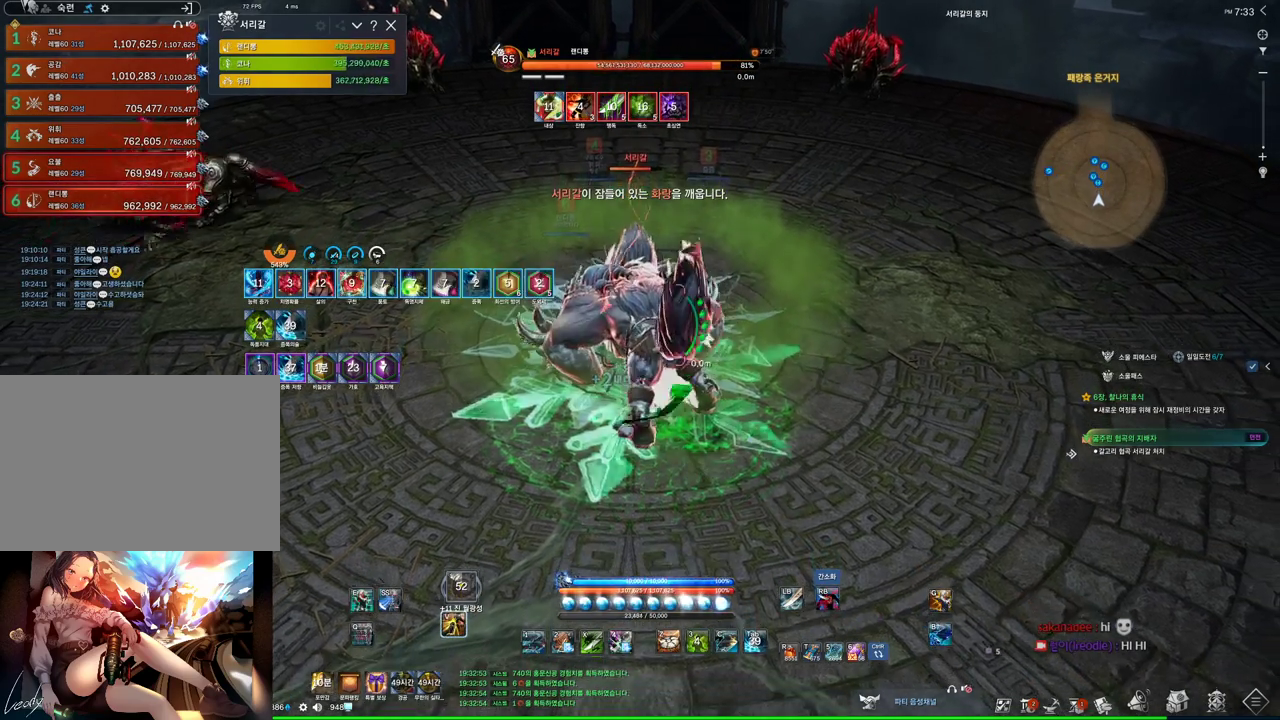
{"keys": [], "mouse": [], "events": [[67, "s", "up"], [100, "q", "down"], [234, "q", "up"]]}
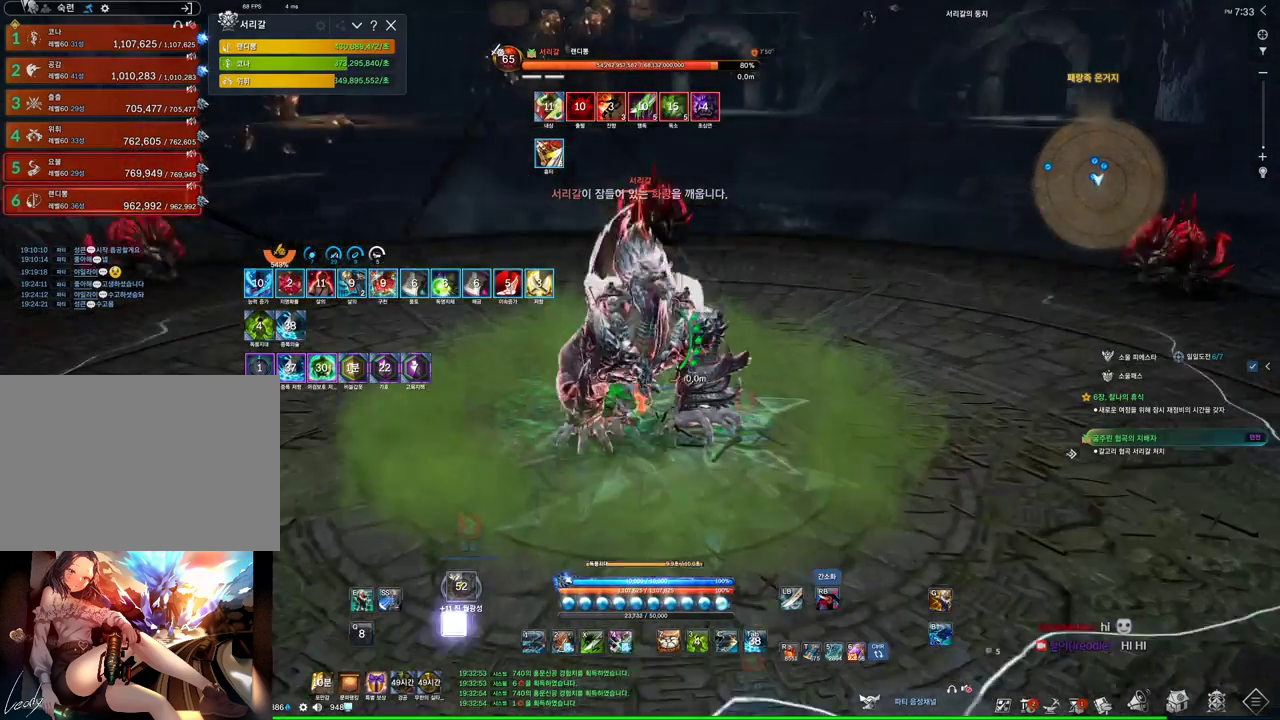
{"keys": ["f"], "mouse": [], "events": [[67, "v", "down"], [234, "mouse_right", "down"], [234, "v", "up"], [400, "mouse_right", "up"], [434, "f", "down"]]}
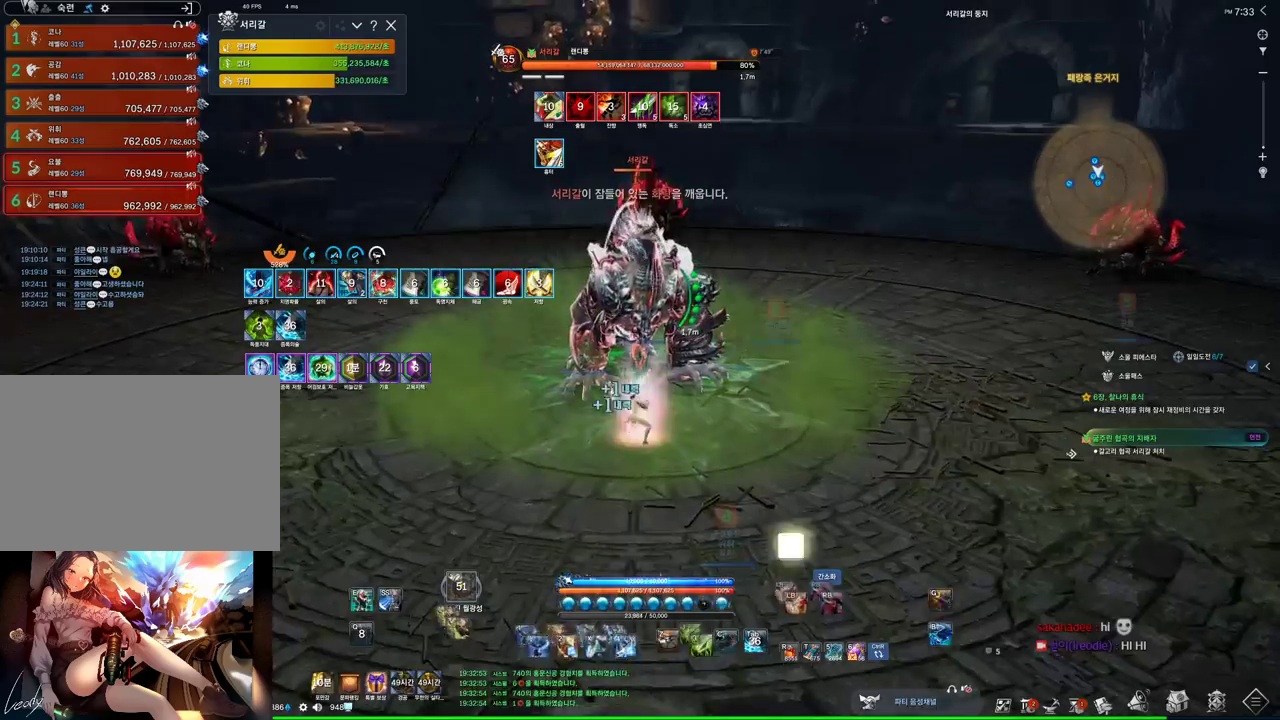
{"keys": ["a", "f", "w"], "mouse": [], "events": [[167, "w", "down"], [200, "f", "up"], [267, "mouse_right", "down"], [400, "a", "down"], [400, "mouse_right", "up"], [500, "f", "down"]]}
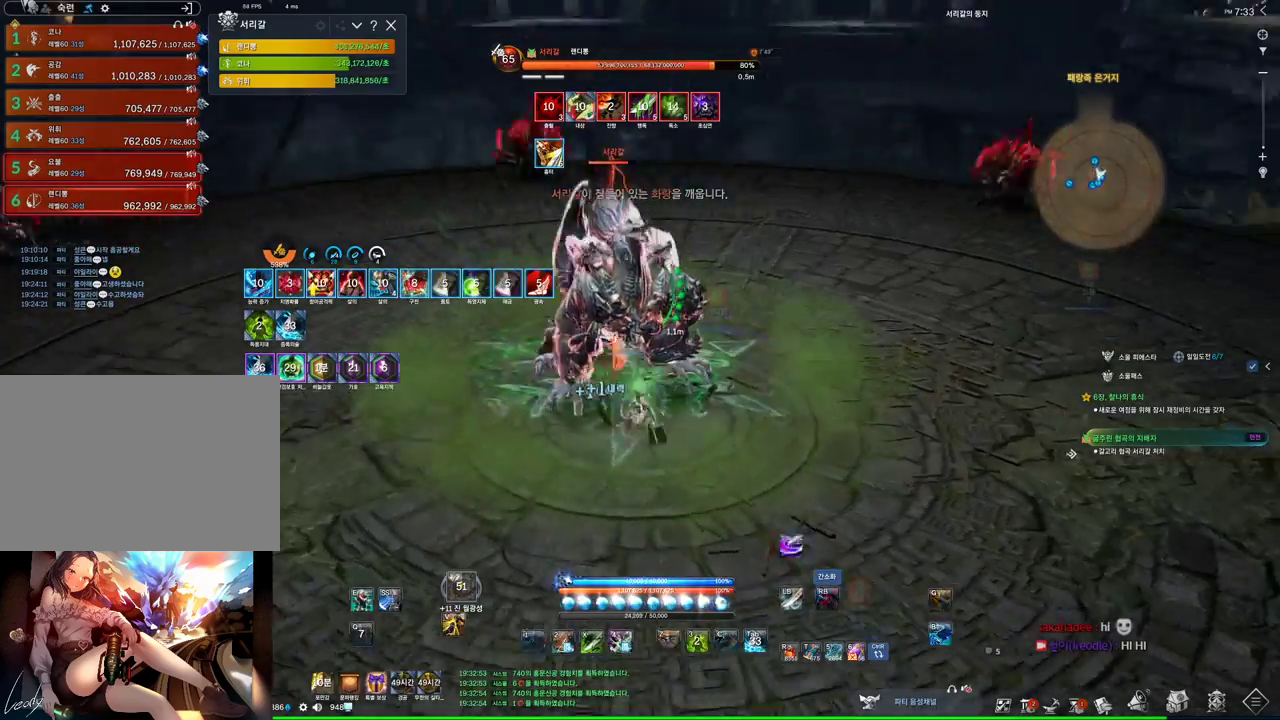
{"keys": ["a"], "mouse": ["right"], "events": [[34, "w", "up"], [267, "f", "up"], [334, "mouse_right", "down"]]}
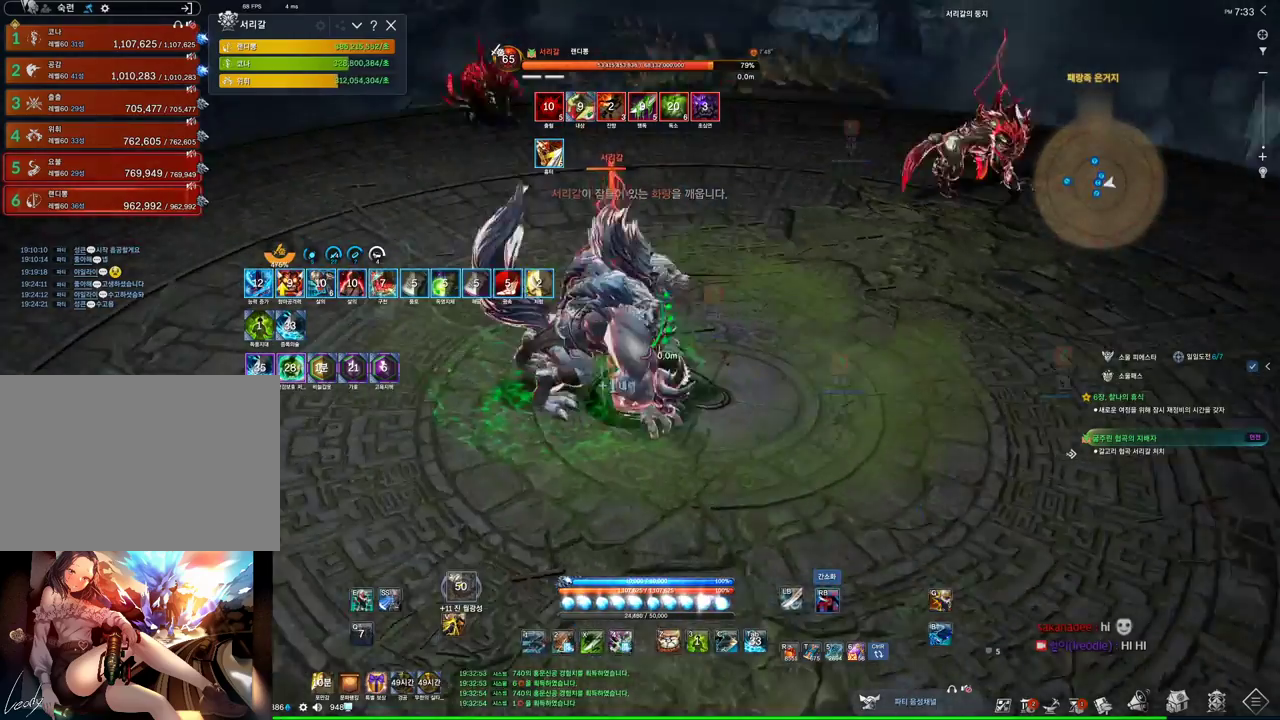
{"keys": ["a"], "mouse": ["right"], "events": [[67, "mouse_right", "up"], [100, "f", "down"], [400, "f", "up"], [400, "mouse_right", "down"]]}
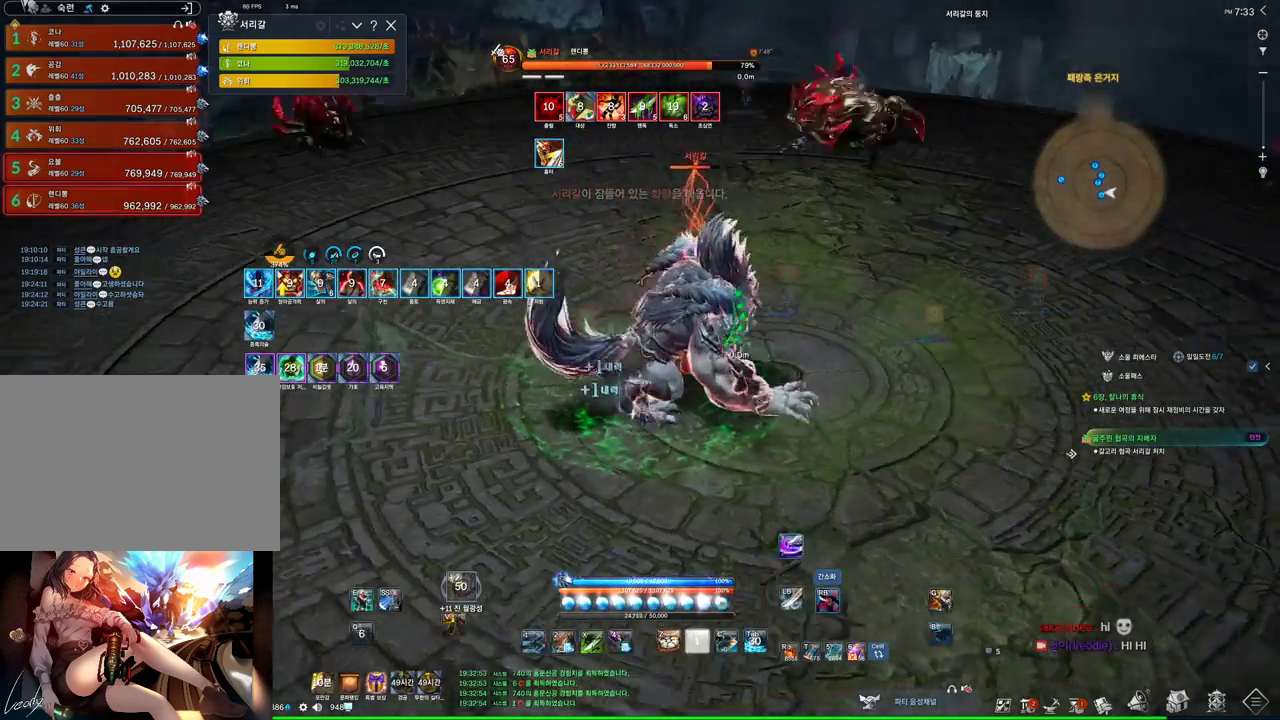
{"keys": ["f"], "mouse": [], "events": [[267, "mouse_right", "up"], [367, "a", "up"], [400, "f", "down"]]}
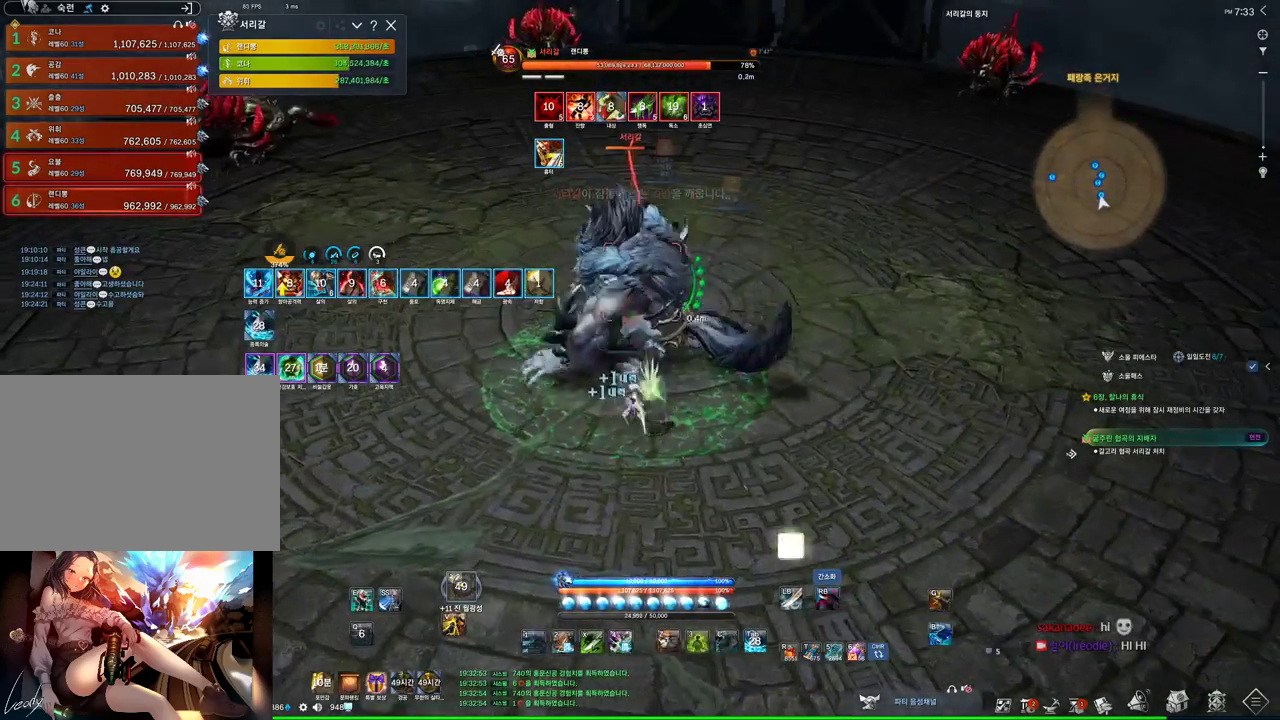
{"keys": ["4"], "mouse": [], "events": [[234, "f", "up"], [234, "mouse_right", "down"], [467, "mouse_right", "up"], [500, "4", "down"]]}
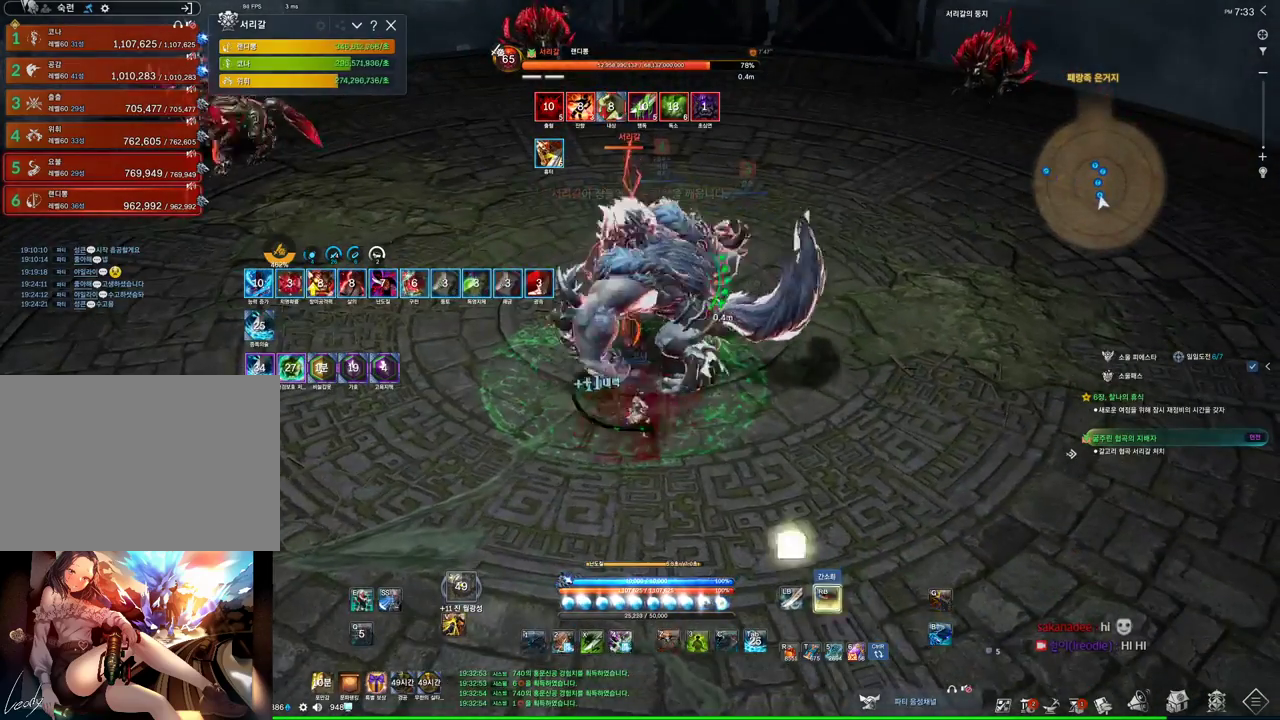
{"keys": [], "mouse": ["right"], "events": [[100, "mouse_right", "down"], [167, "4", "up"]]}
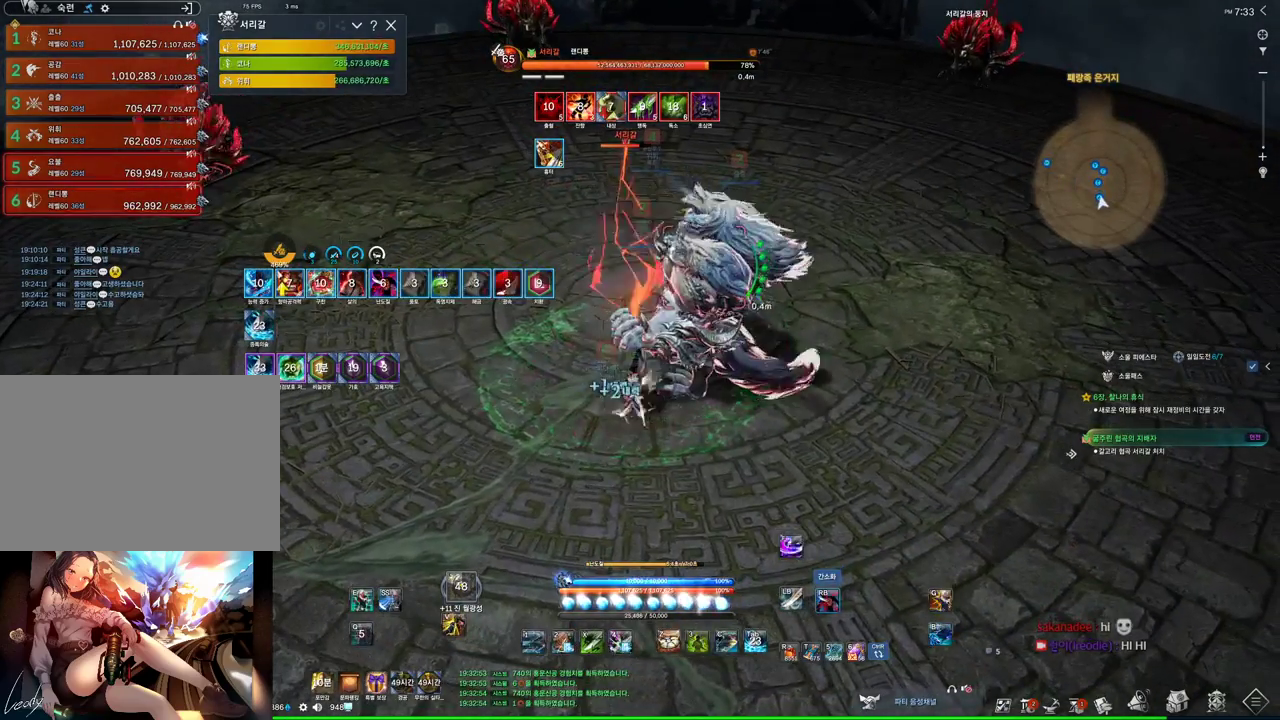
{"keys": [], "mouse": ["right"], "events": [[34, "mouse_right", "up"], [100, "3", "down"], [167, "mouse_right", "down"], [267, "3", "up"]]}
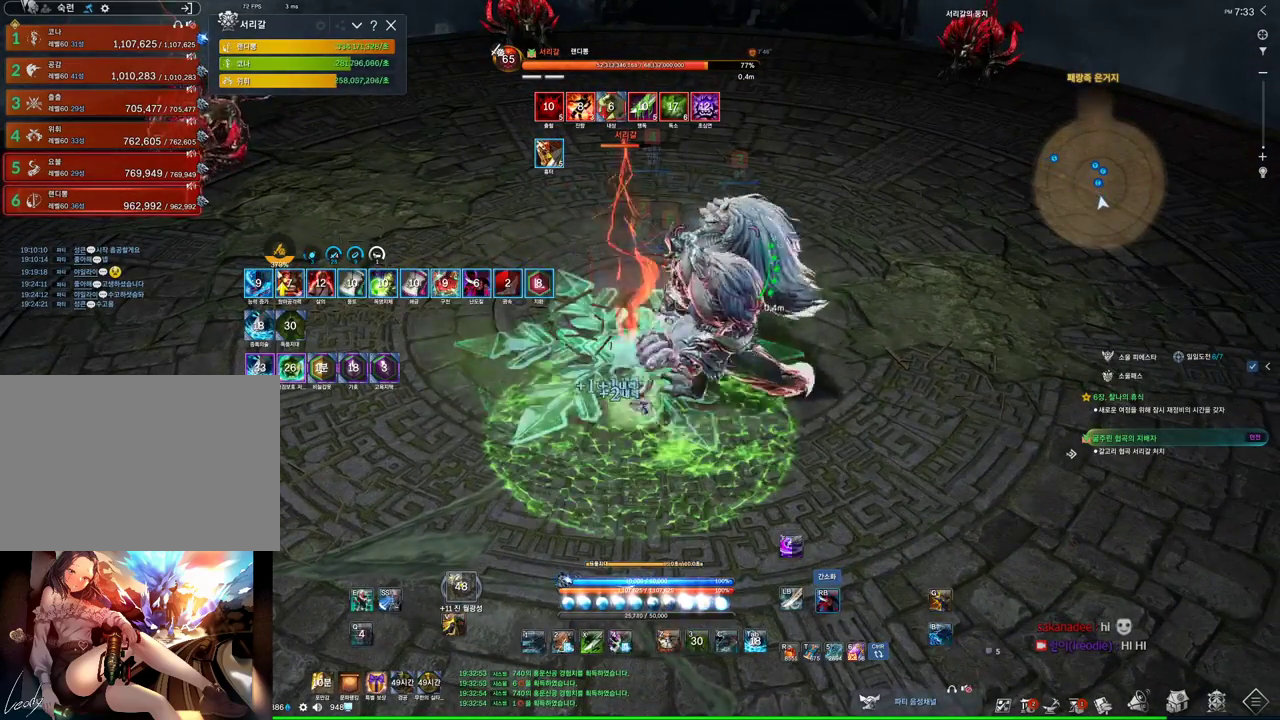
{"keys": [], "mouse": ["right"], "events": [[134, "4", "down"], [134, "mouse_right", "up"], [300, "mouse_right", "down"], [334, "4", "up"]]}
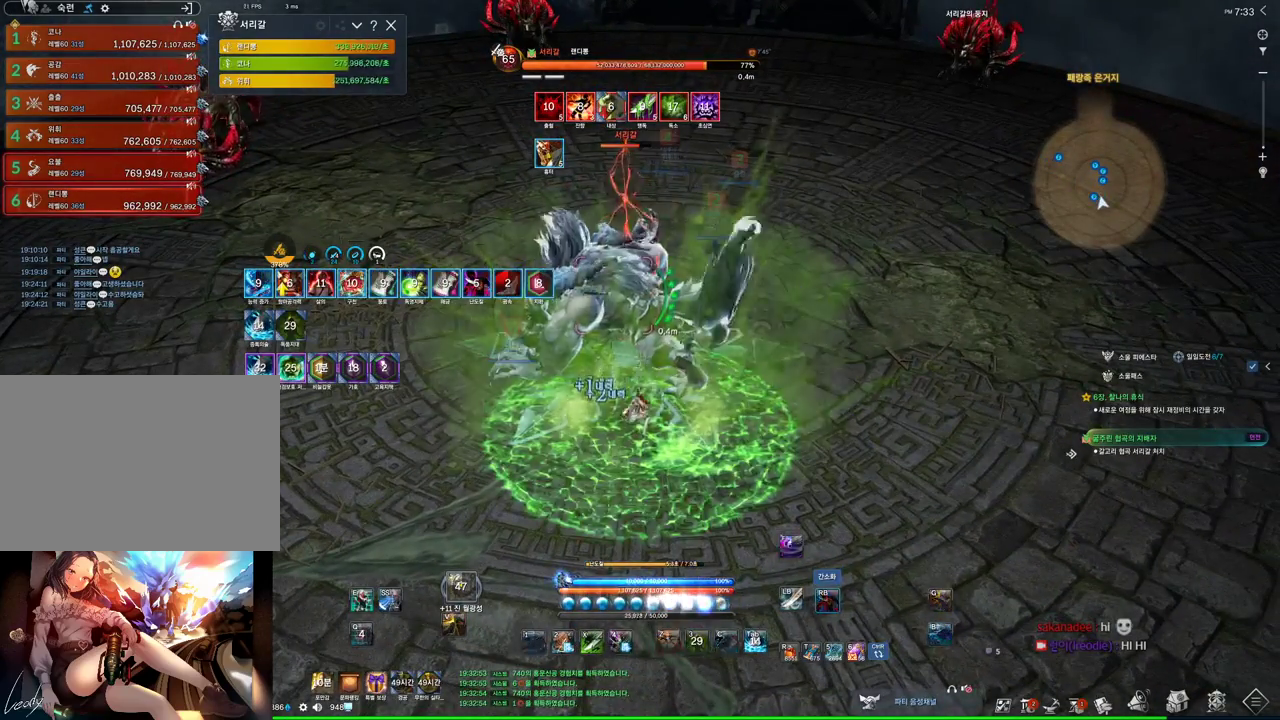
{"keys": [], "mouse": ["right"], "events": [[167, "mouse_wheel", "down"], [234, "mouse_right", "up"], [300, "4", "down"], [300, "mouse_wheel", "up"], [434, "4", "up"], [434, "mouse_right", "down"]]}
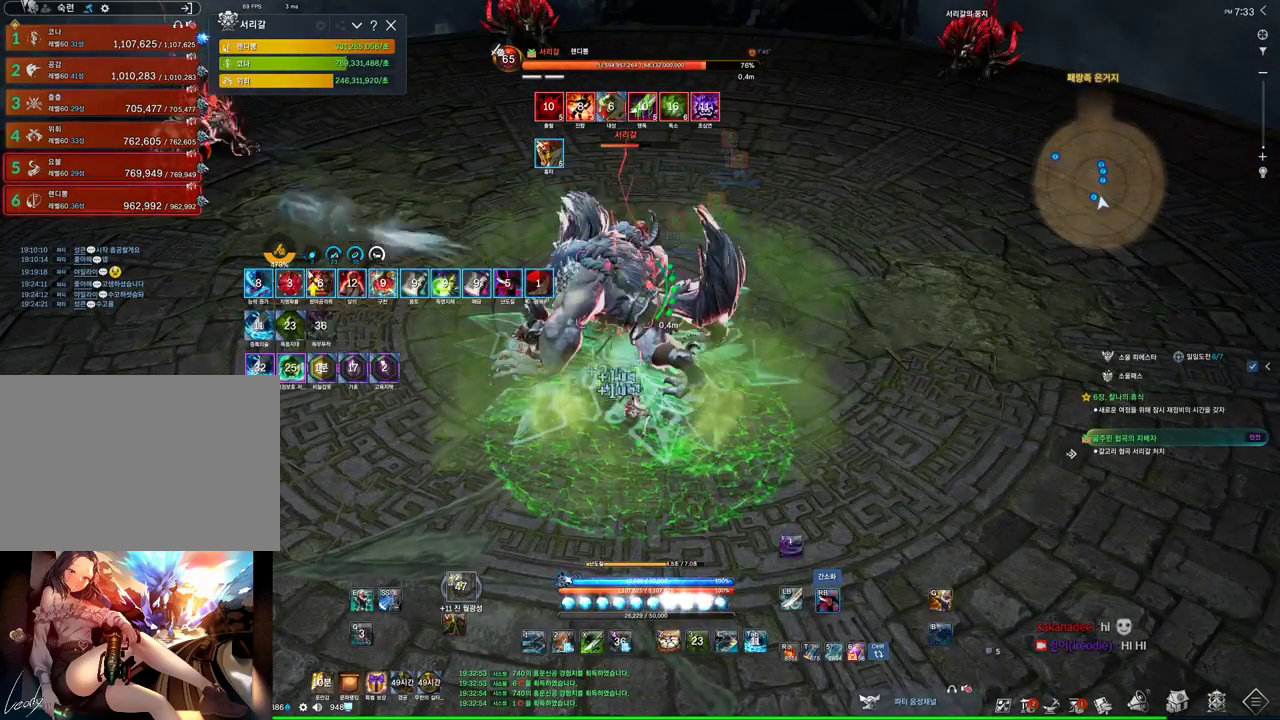
{"keys": ["4"], "mouse": ["right"], "events": [[367, "4", "down"], [367, "mouse_right", "up"], [500, "mouse_right", "down"]]}
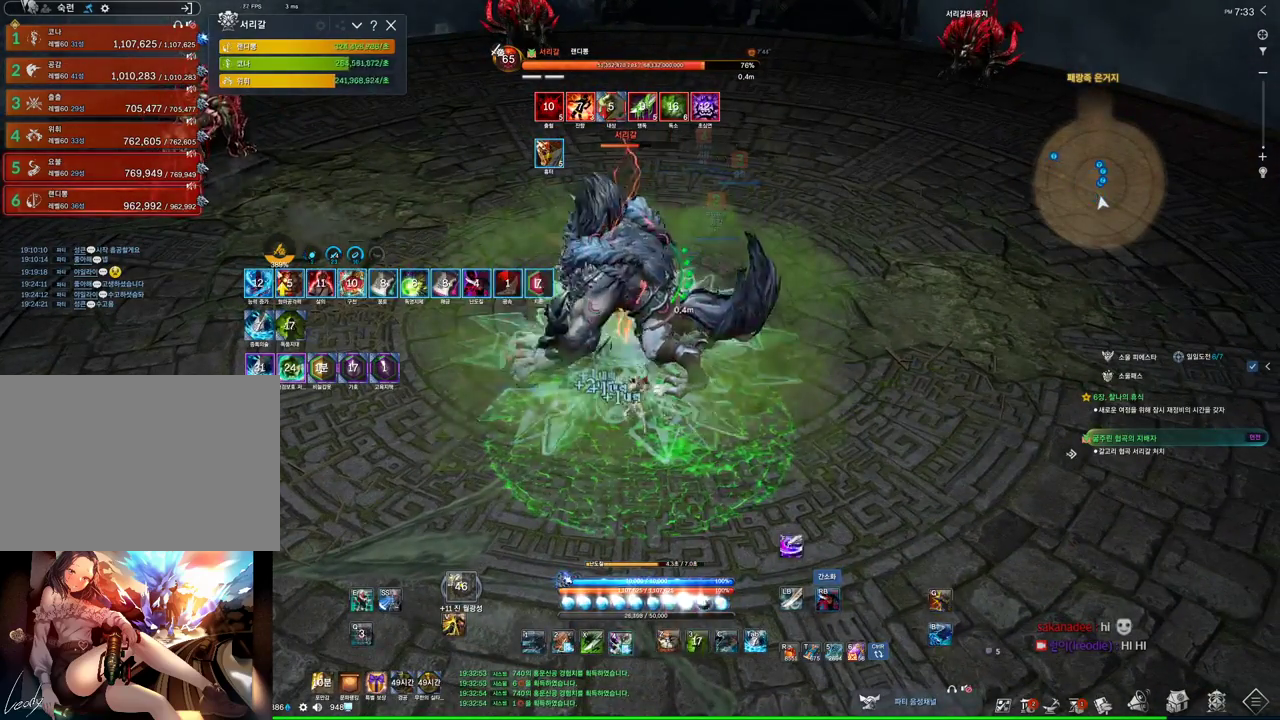
{"keys": ["4"], "mouse": [], "events": [[67, "4", "up"], [467, "4", "down"], [467, "mouse_right", "up"]]}
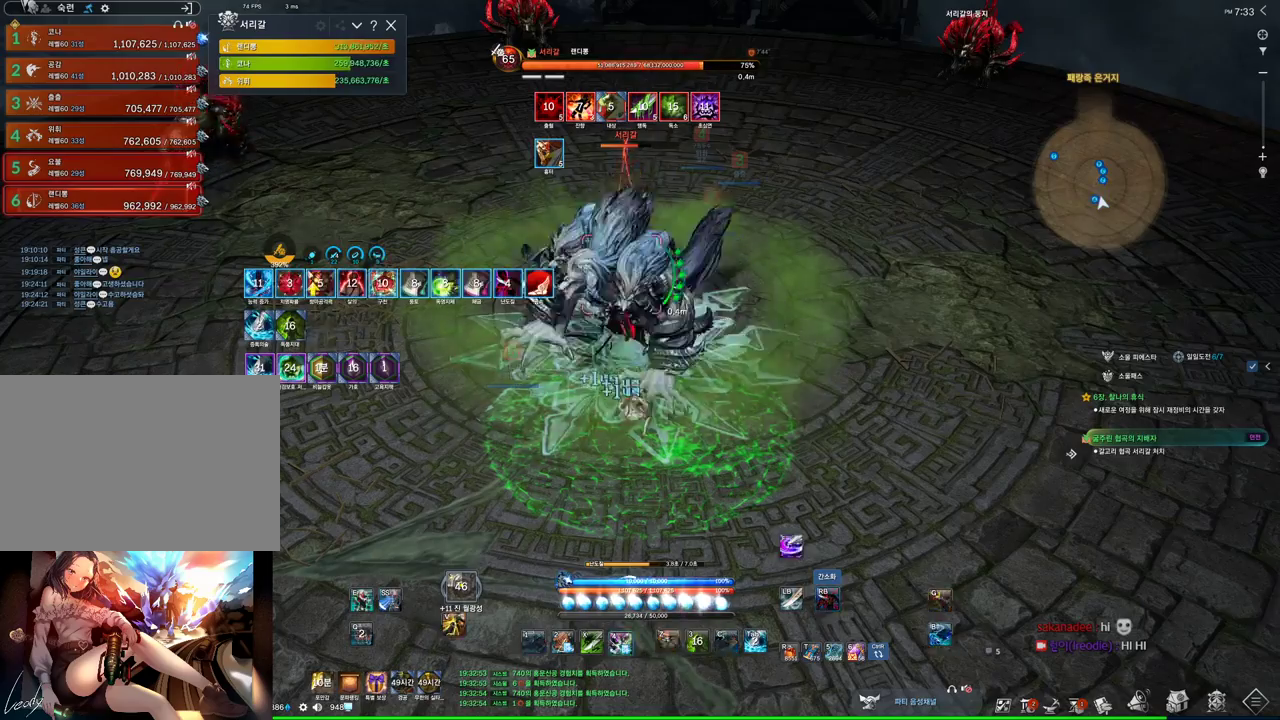
{"keys": [], "mouse": ["right"], "events": [[67, "mouse_right", "down"], [134, "4", "up"], [267, "a", "down"], [400, "a", "up"]]}
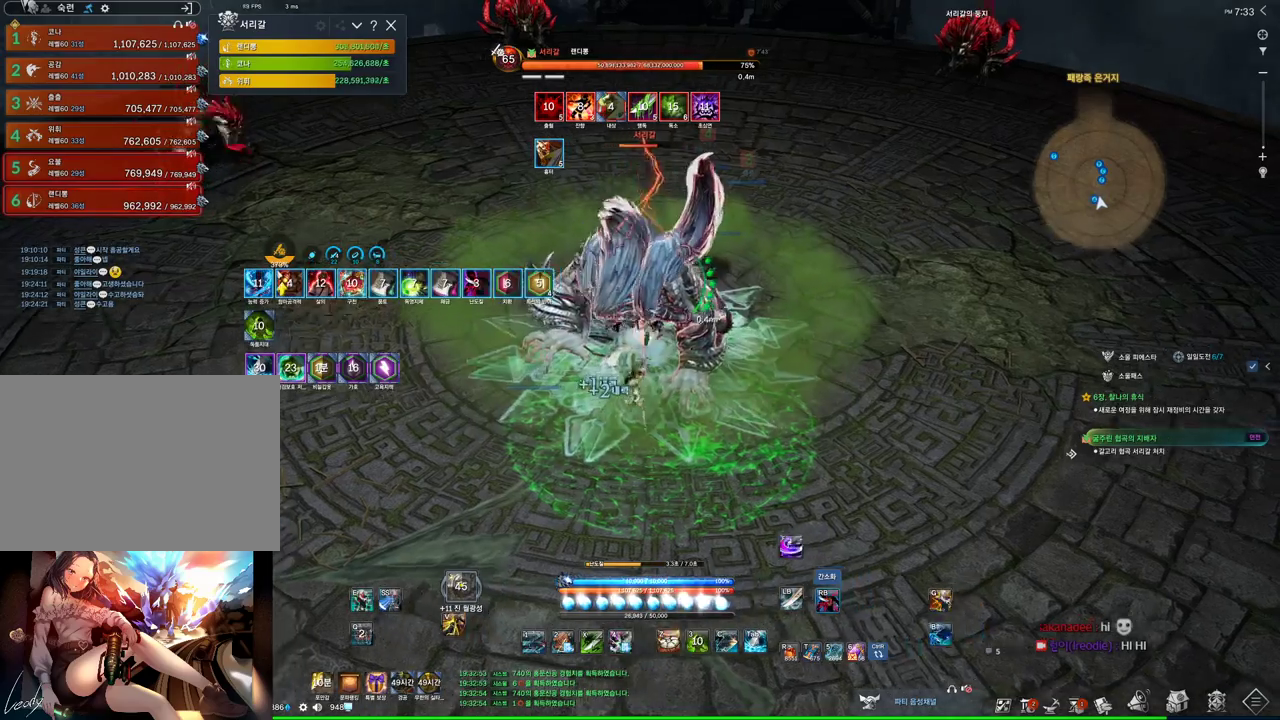
{"keys": [], "mouse": ["right"], "events": [[34, "mouse_right", "up"], [67, "4", "down"], [234, "4", "up"], [267, "1", "down"], [300, "1", "up"], [400, "mouse_right", "down"]]}
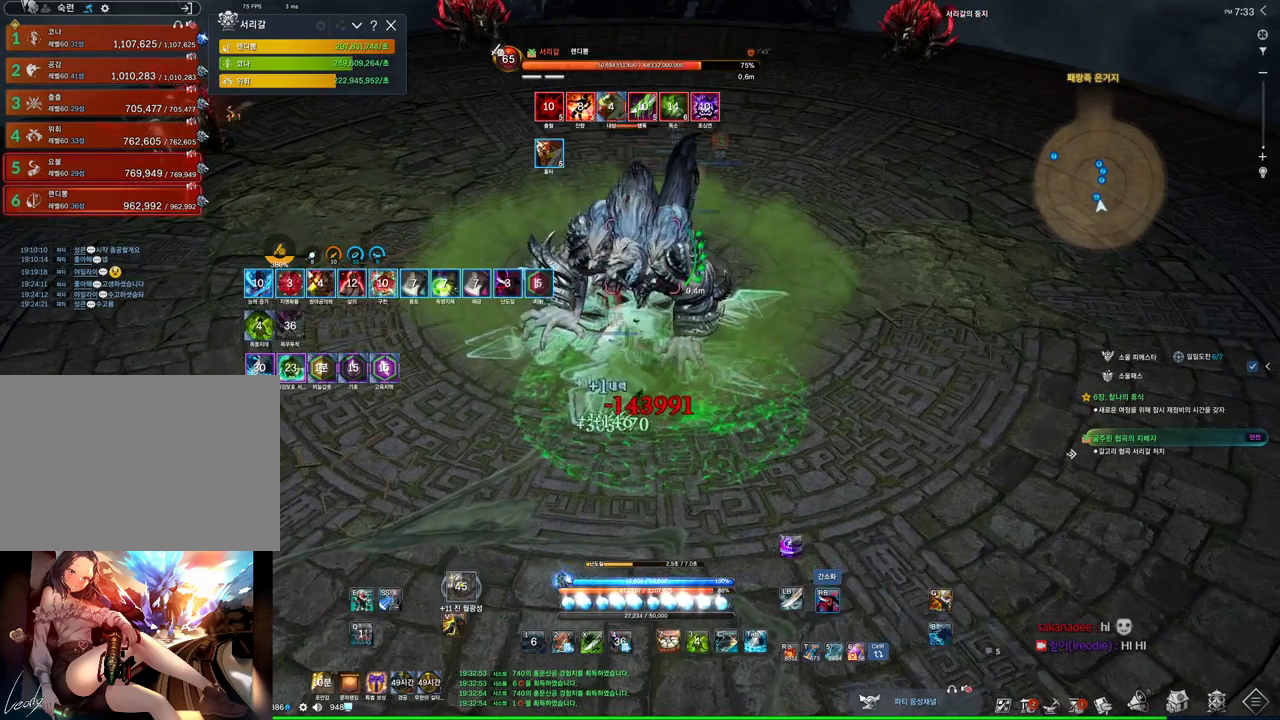
{"keys": [], "mouse": ["right"], "events": [[200, "mouse_right", "up"], [234, "4", "down"], [334, "mouse_right", "down"], [367, "4", "up"]]}
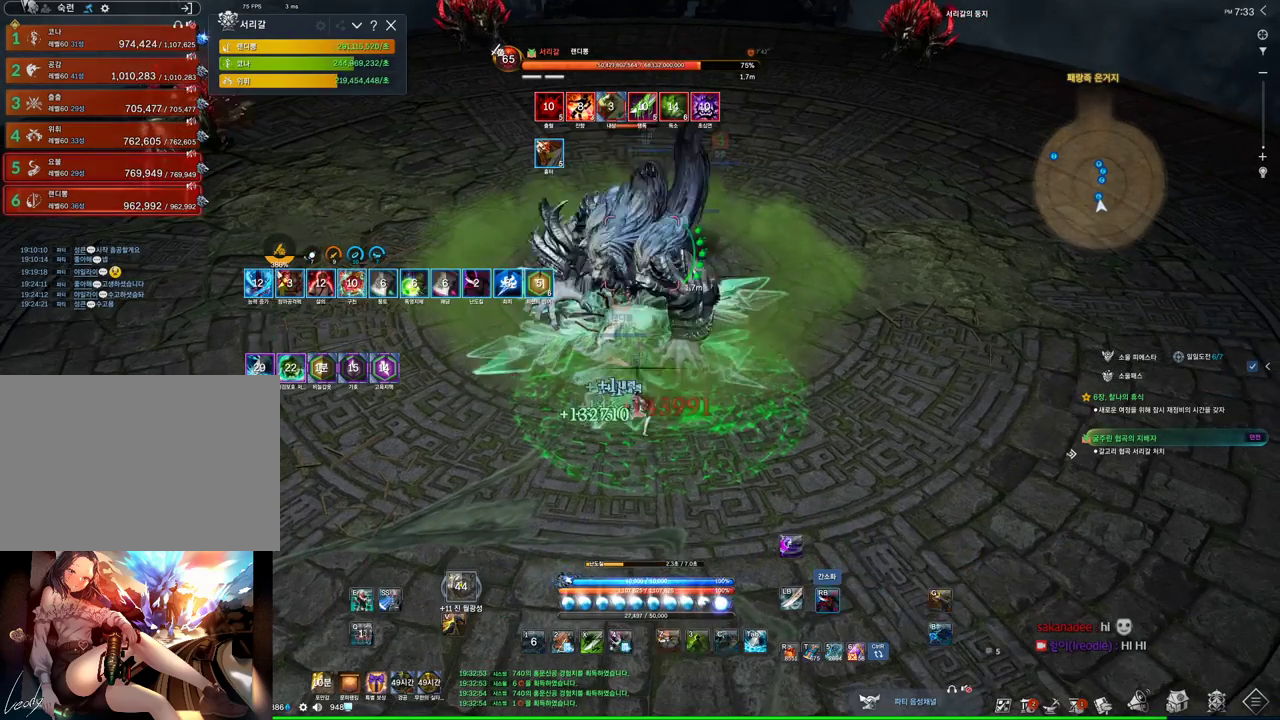
{"keys": ["w"], "mouse": ["right"], "events": [[234, "4", "down"], [234, "mouse_right", "up"], [400, "mouse_right", "down"], [400, "w", "down"], [467, "4", "up"]]}
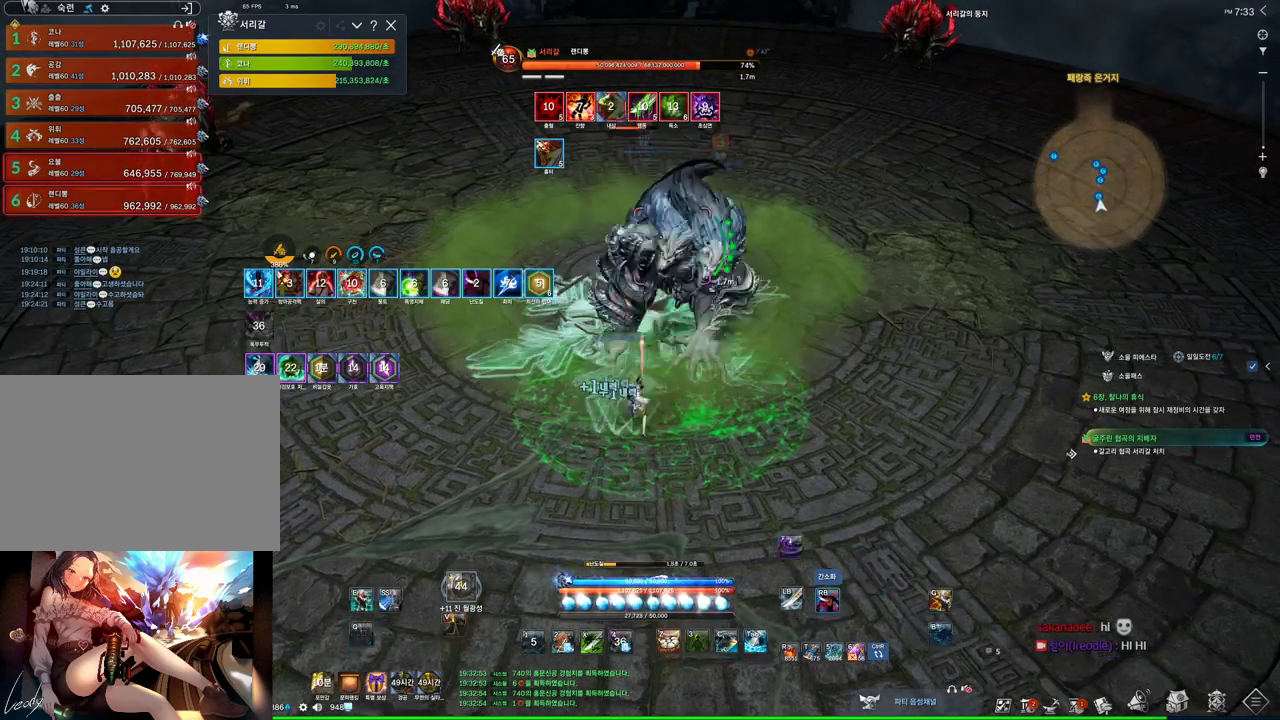
{"keys": ["w"], "mouse": [], "events": [[367, "3", "down"], [367, "mouse_right", "up"], [500, "3", "up"]]}
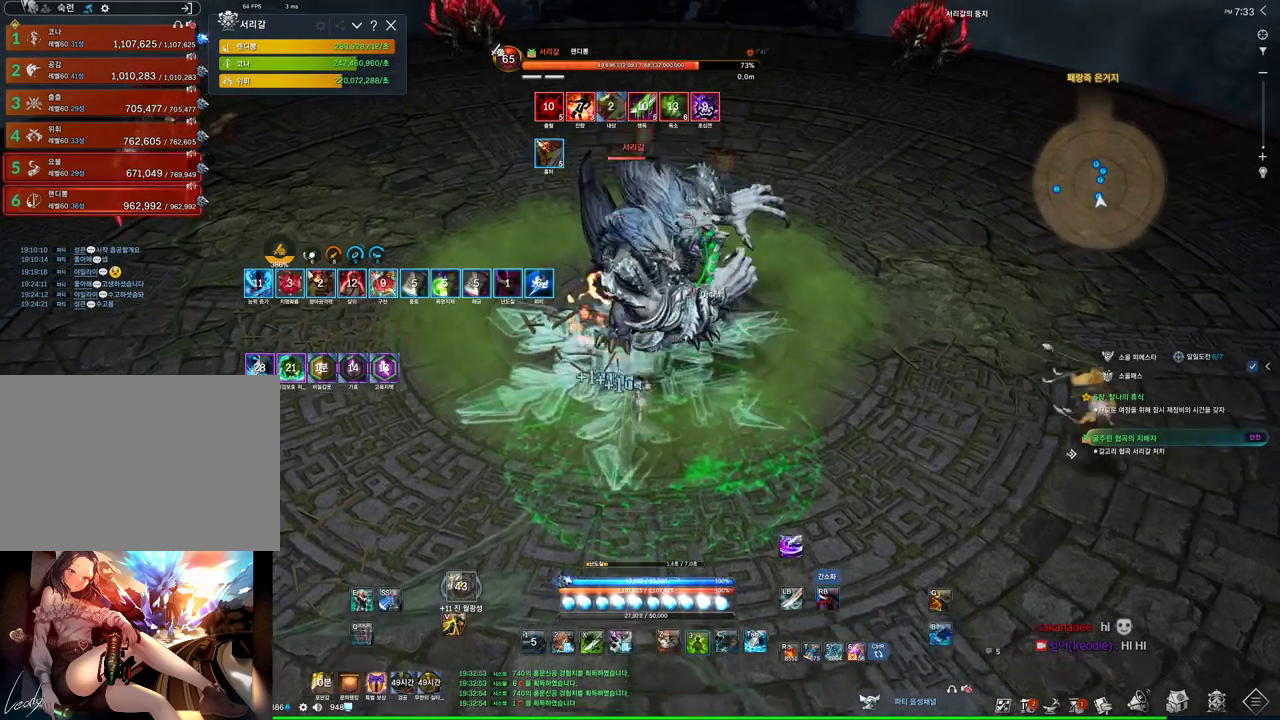
{"keys": [], "mouse": [], "events": [[34, "mouse_right", "down"], [200, "d", "down"], [234, "w", "up"], [334, "d", "up"], [467, "mouse_right", "up"]]}
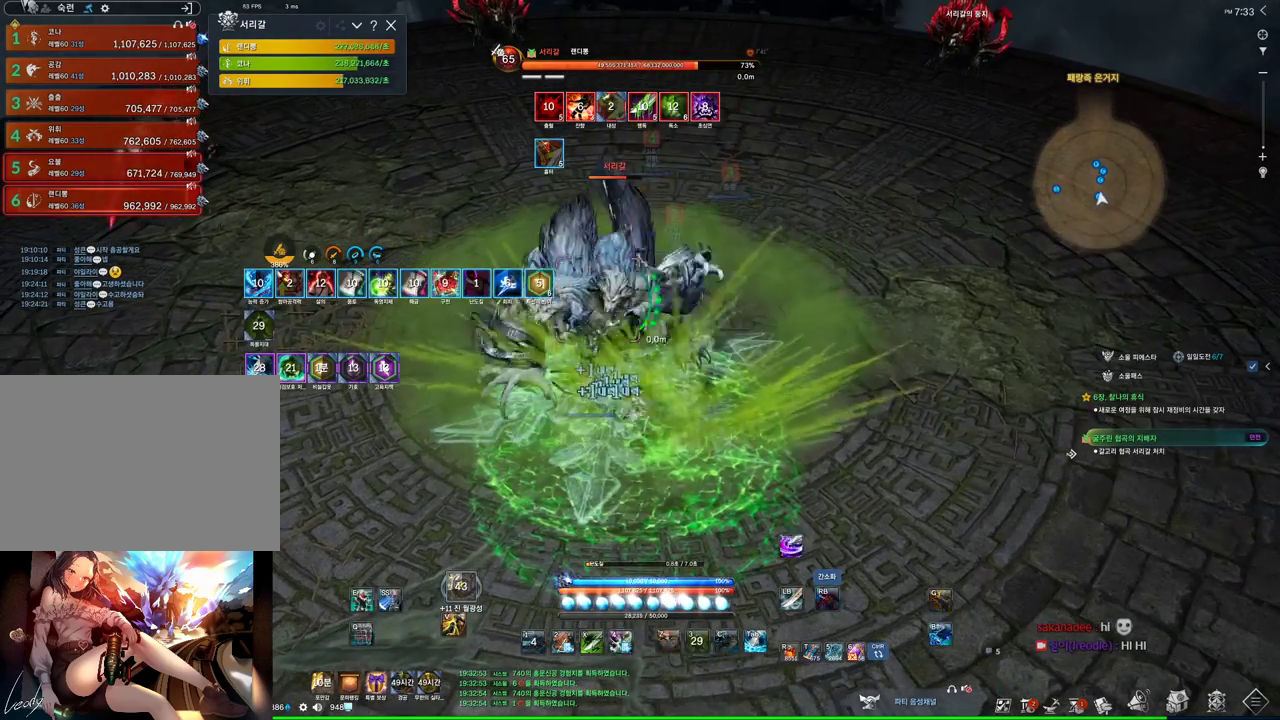
{"keys": ["tab"], "mouse": [], "events": [[34, "4", "down"], [100, "4", "up"], [100, "mouse_right", "down"], [434, "mouse_right", "up"], [500, "tab", "down"]]}
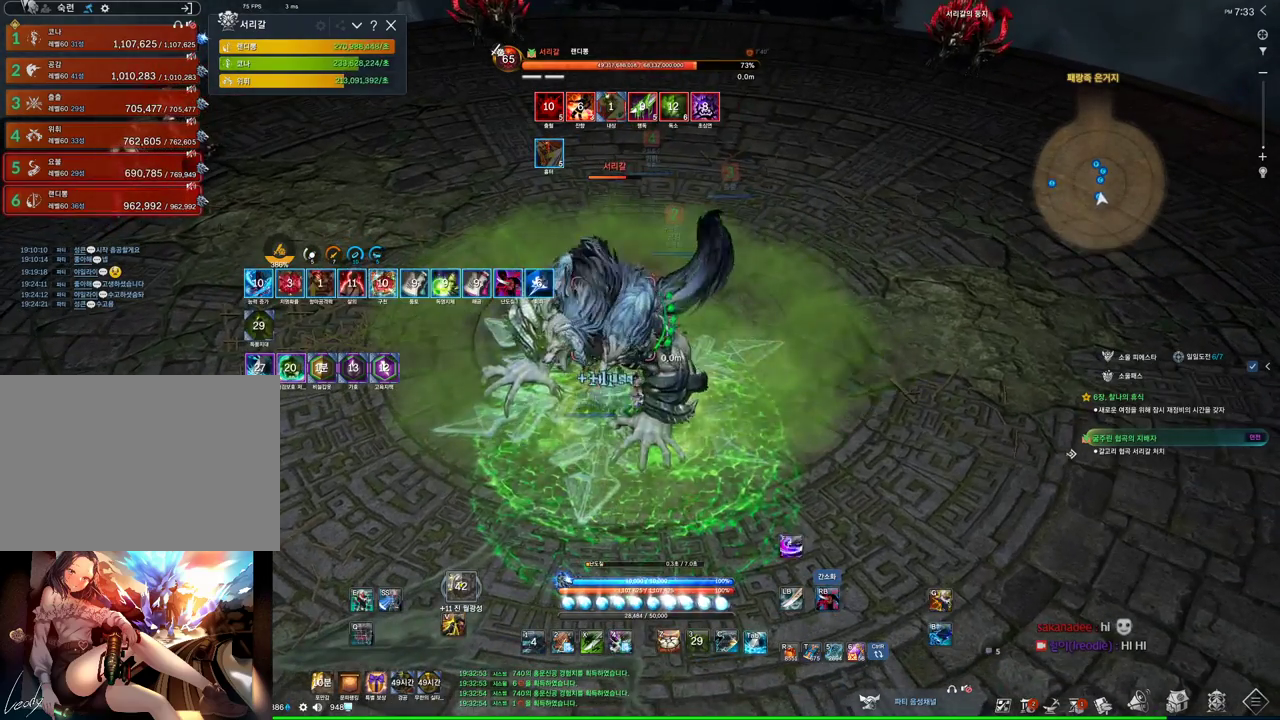
{"keys": ["w"], "mouse": [], "events": [[134, "tab", "up"], [267, "mouse_right", "down"], [500, "mouse_right", "up"], [500, "w", "down"]]}
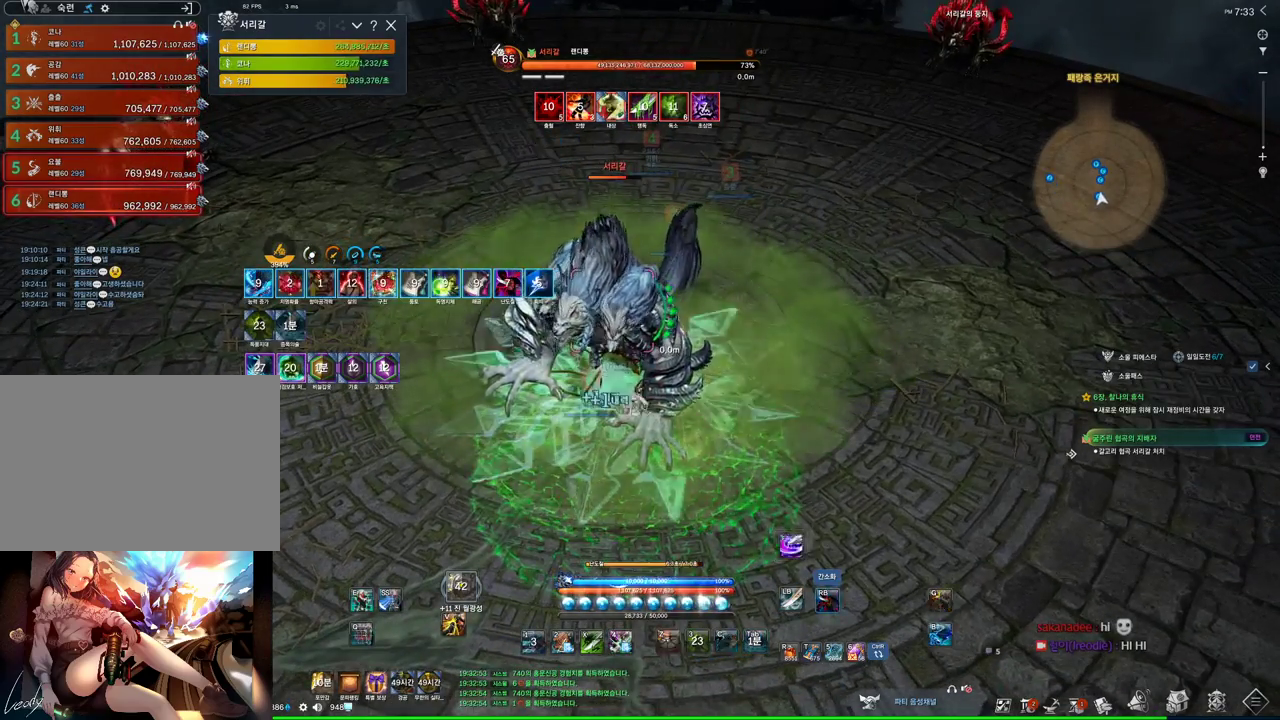
{"keys": ["a"], "mouse": ["right"], "events": [[67, "4", "down"], [100, "mouse_right", "down"], [134, "a", "down"], [234, "4", "up"], [334, "w", "up"]]}
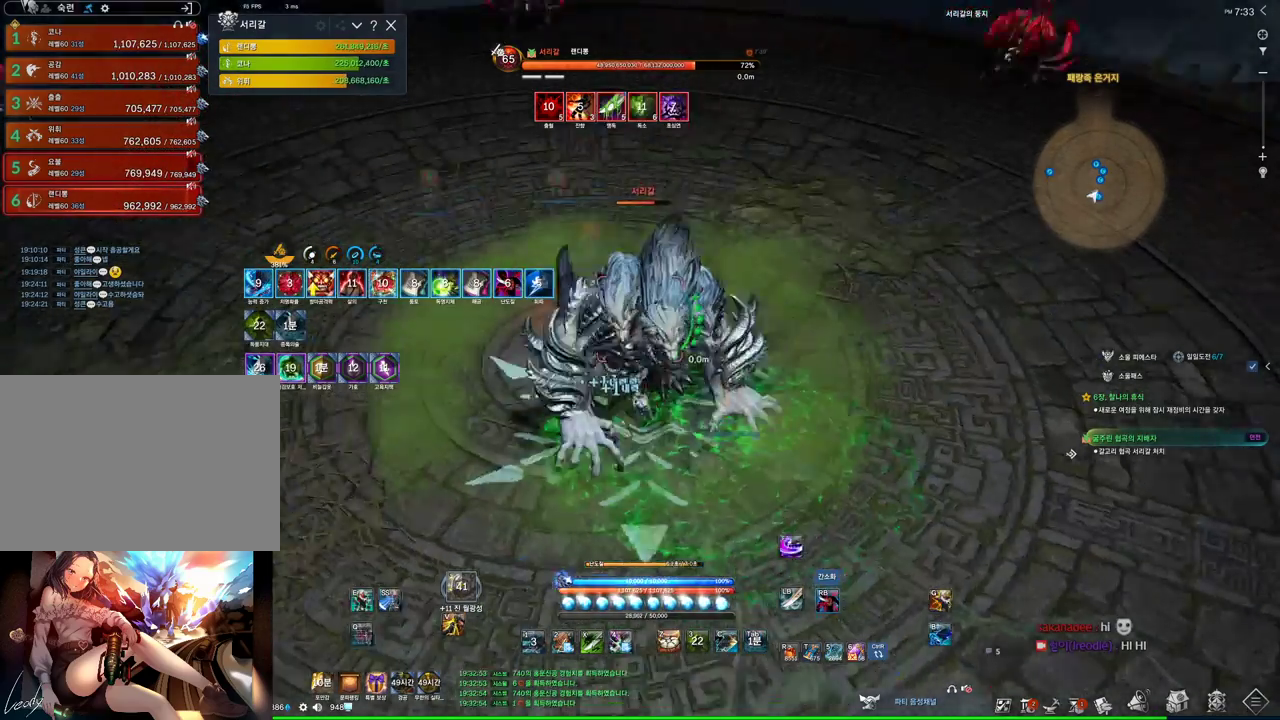
{"keys": ["a"], "mouse": ["right"], "events": [[100, "4", "down"], [100, "mouse_right", "up"], [234, "4", "up"], [234, "mouse_right", "down"]]}
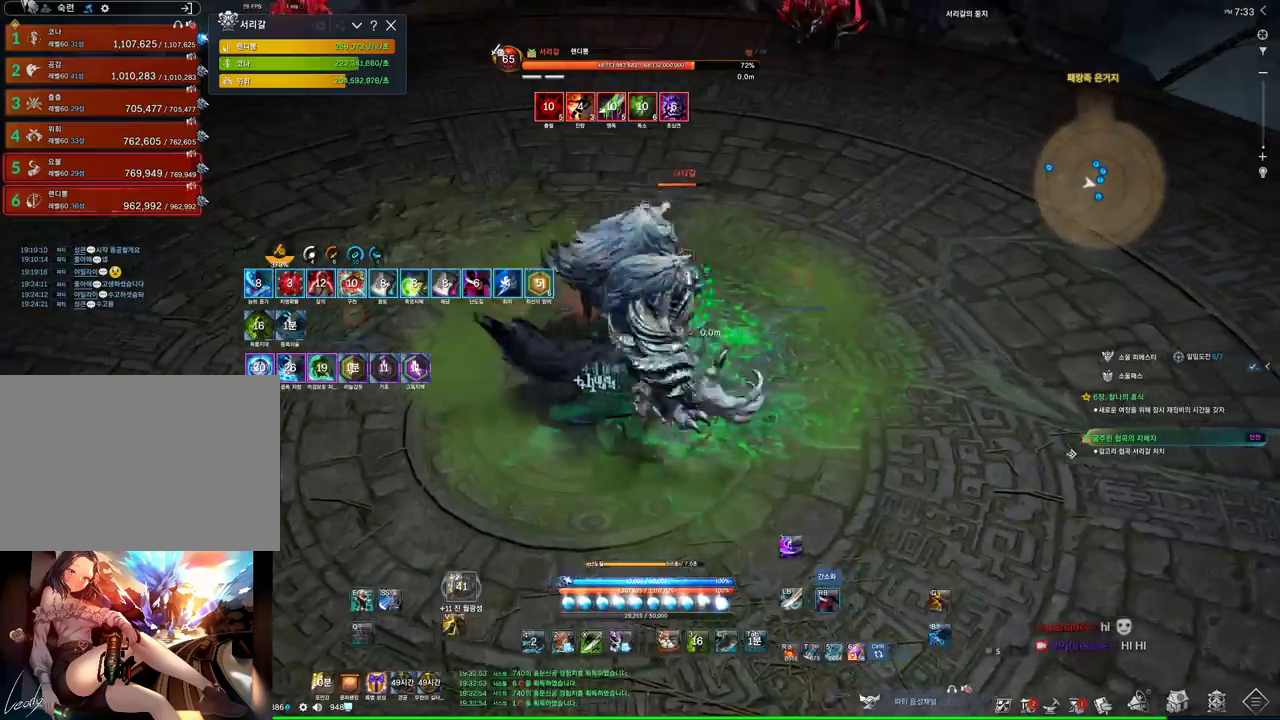
{"keys": [], "mouse": ["right"], "events": [[167, "4", "down"], [167, "mouse_right", "up"], [300, "a", "up"], [300, "mouse_right", "down"], [367, "4", "up"]]}
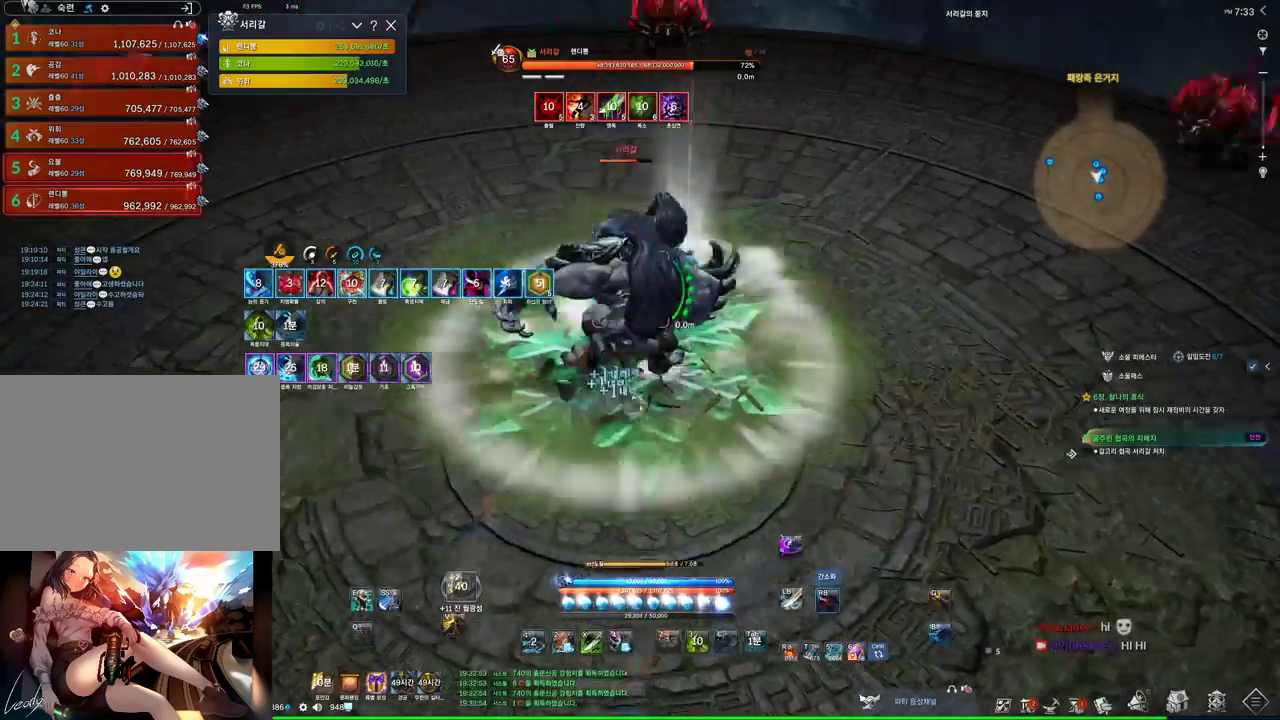
{"keys": [], "mouse": ["right"], "events": [[234, "4", "down"], [267, "mouse_right", "up"], [367, "mouse_right", "down"], [434, "4", "up"]]}
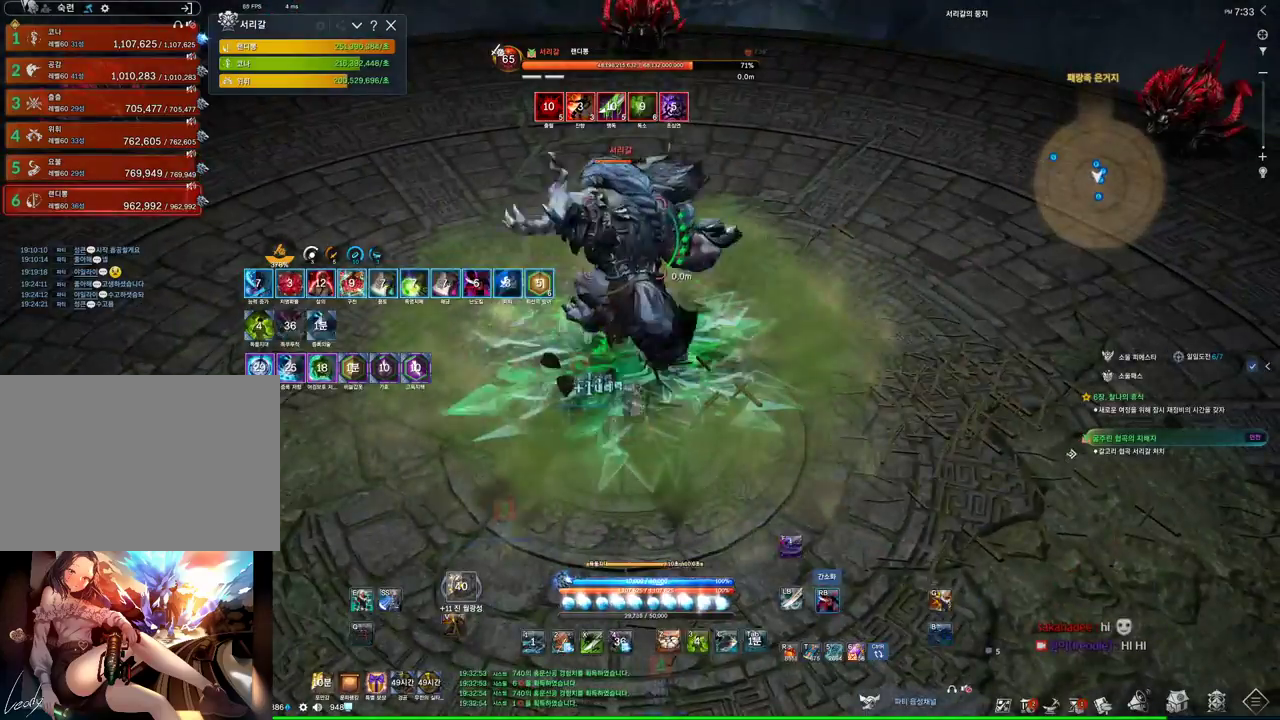
{"keys": ["4", "a"], "mouse": [], "events": [[200, "a", "down"], [334, "4", "down"], [334, "mouse_right", "up"]]}
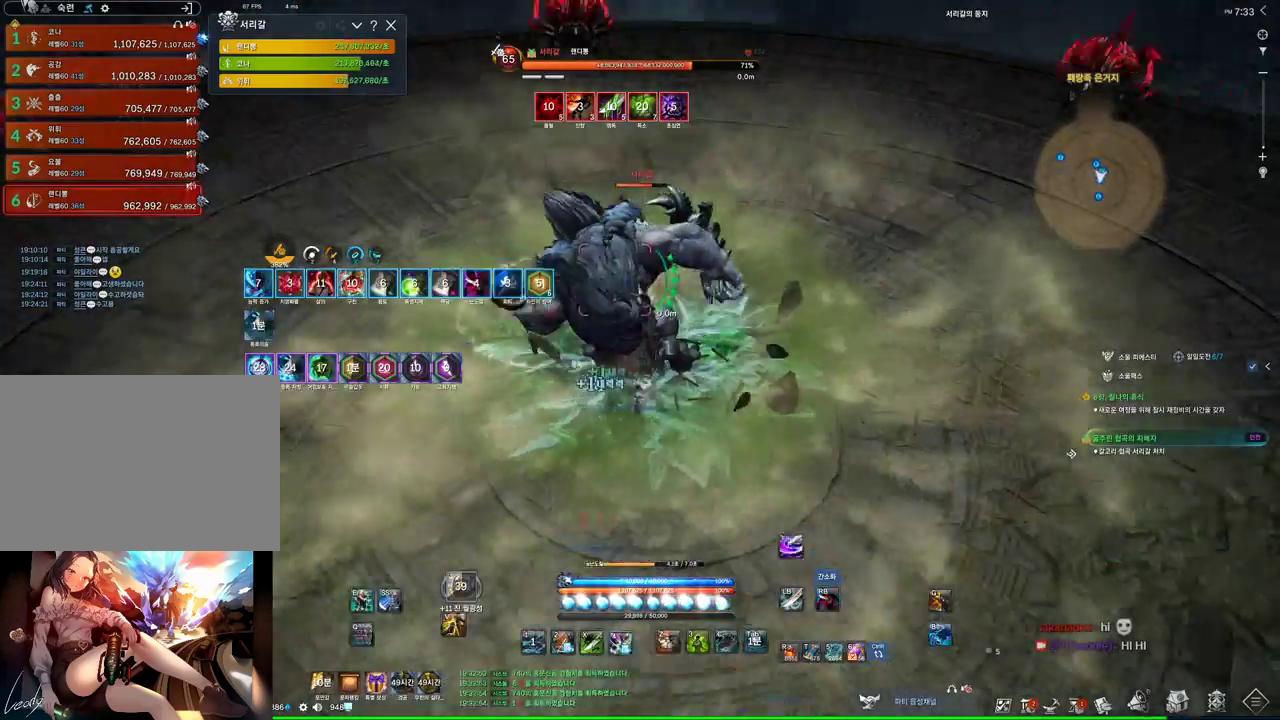
{"keys": ["4"], "mouse": [], "events": [[34, "4", "up"], [34, "mouse_right", "down"], [300, "a", "up"], [400, "mouse_right", "up"], [500, "4", "down"]]}
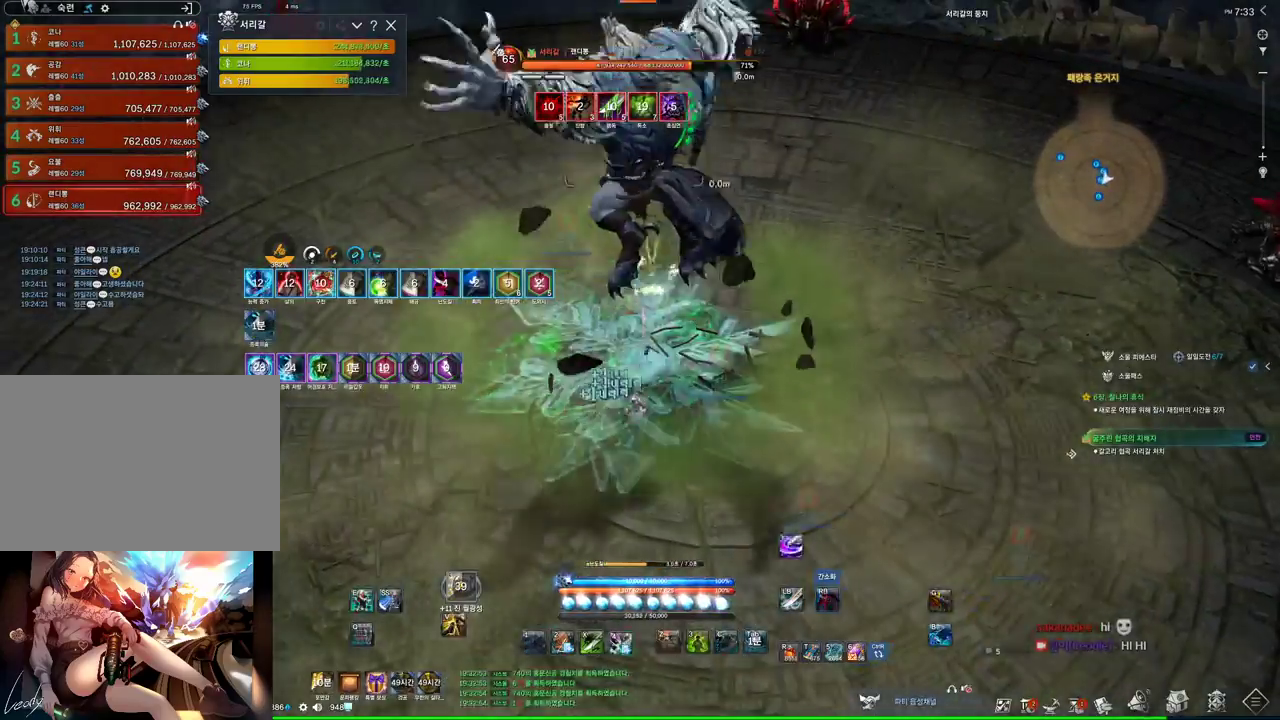
{"keys": ["a"], "mouse": ["right"], "events": [[100, "mouse_right", "down"], [134, "4", "up"], [134, "a", "down"]]}
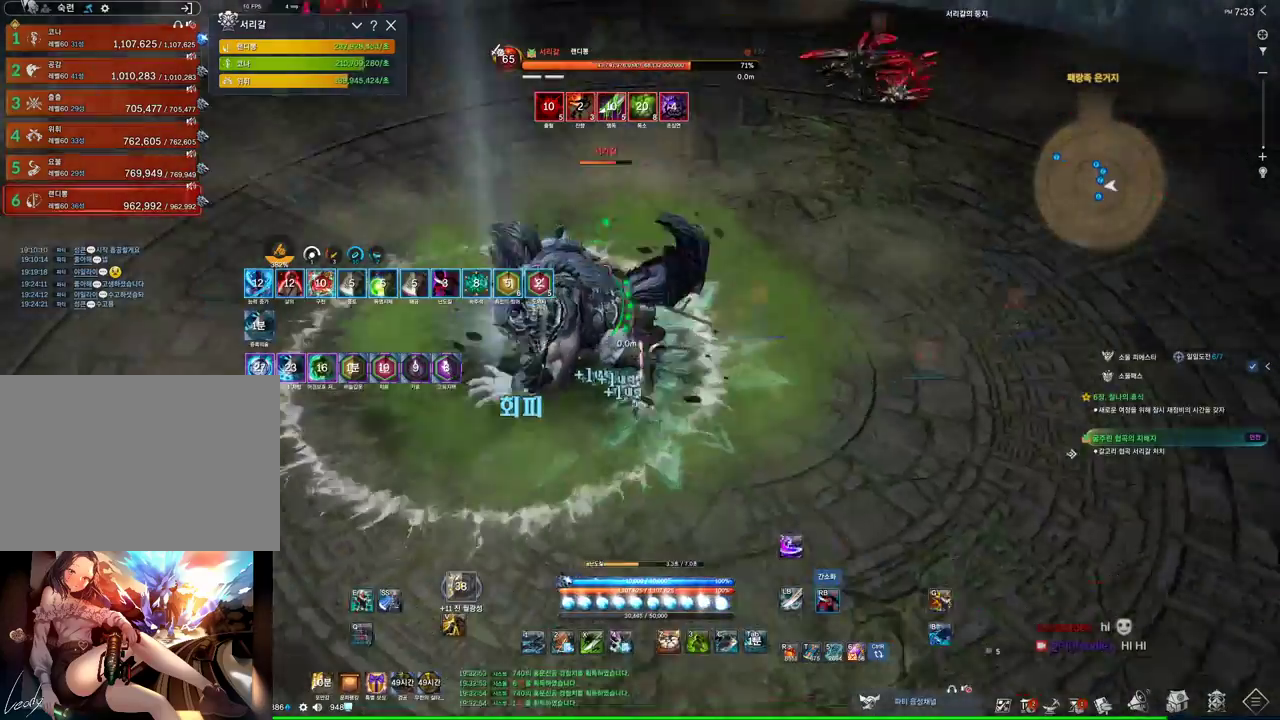
{"keys": ["a"], "mouse": ["right"], "events": [[100, "3", "down"], [100, "mouse_right", "up"], [234, "3", "up"], [234, "mouse_right", "down"]]}